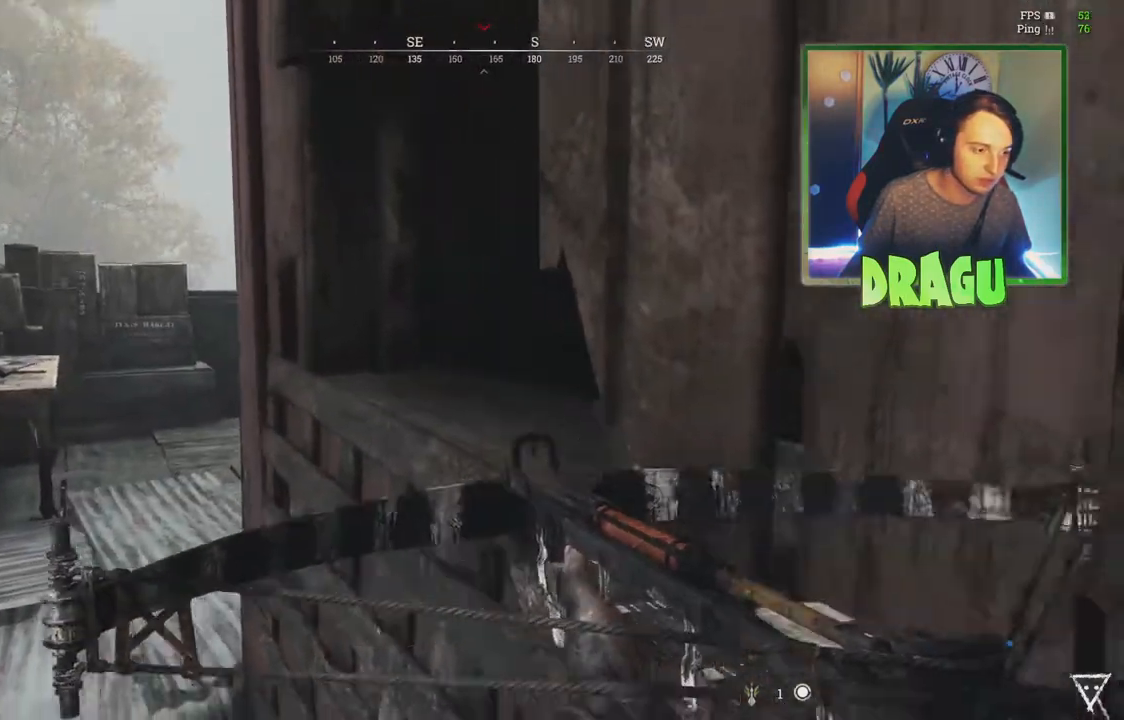
Gameplay with keyboard and mouse; each line is a JSON object with the keys and mouse buttons held at the frame after it. "events" lists presses ("down") and releases ("up") of "1", "2", "3", "4", "5", "a", "c", "ctrl", "d", "e", "f", "q", "r", "s", "shift", "tab", "v", "w", "x", "y", "mouse_left", "mouse_wheel", "mouse_right", "mouse_mb4" and "mouse_mb5" between this image and that frame as [ms after this image, input, new state], when the widget could be followed in between. "mouse_left", "mouse_wheel", "mouse_right", "mouse_mb4", "mouse_mb5" = the "left", "wheel", "right", "mb4", "mb5" buttons of the "mouse" list. No other keys are recorded. "wheel" means that the mouse wheel is clicked or scrolled. Mouse movement is not recorded.
{"keys": ["a", "shift", "w"], "mouse": [], "events": []}
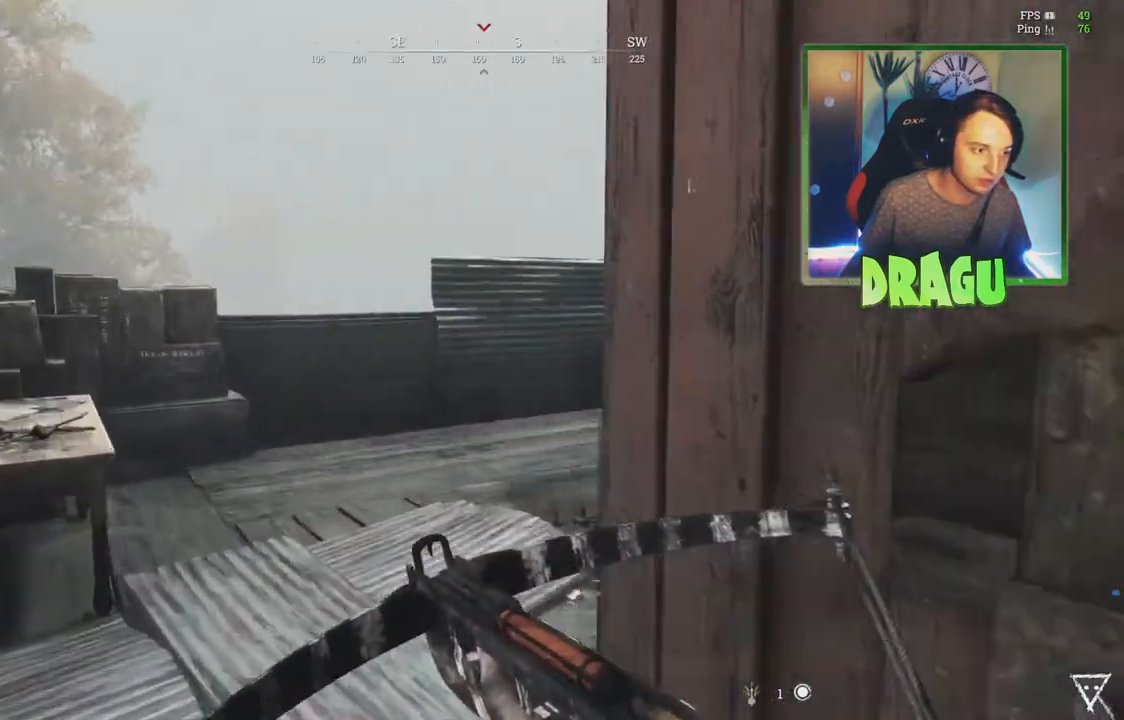
{"keys": ["a", "w"], "mouse": [], "events": [[150, "shift", "up"]]}
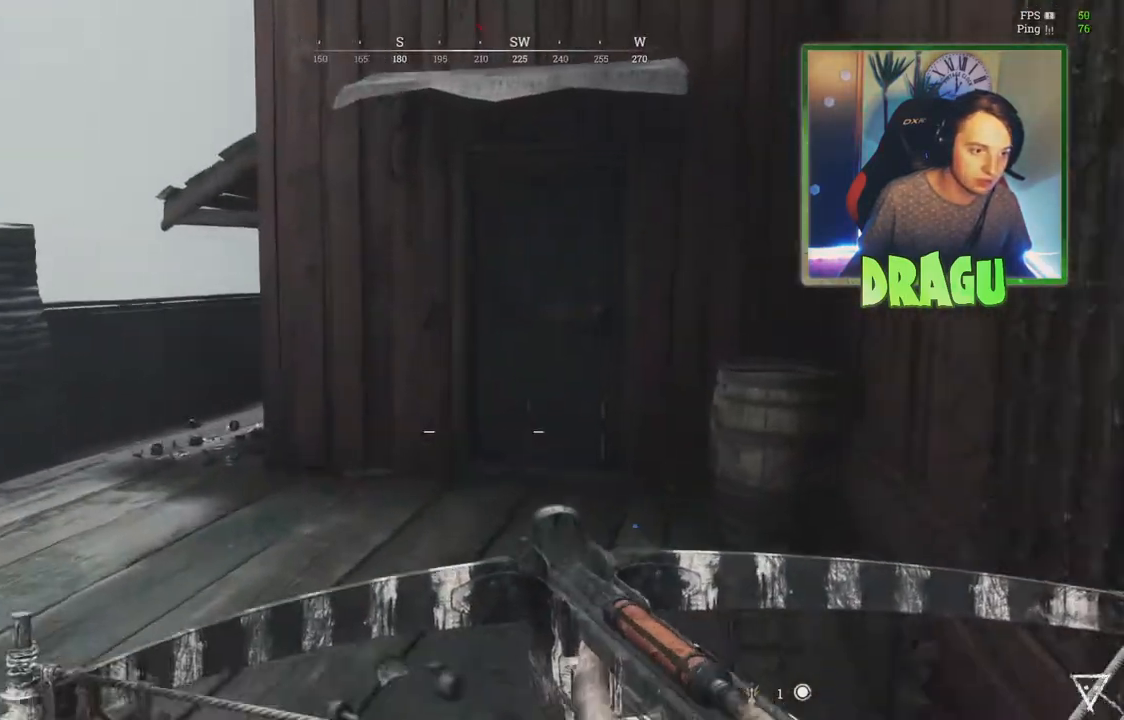
{"keys": ["a", "w"], "mouse": [], "events": []}
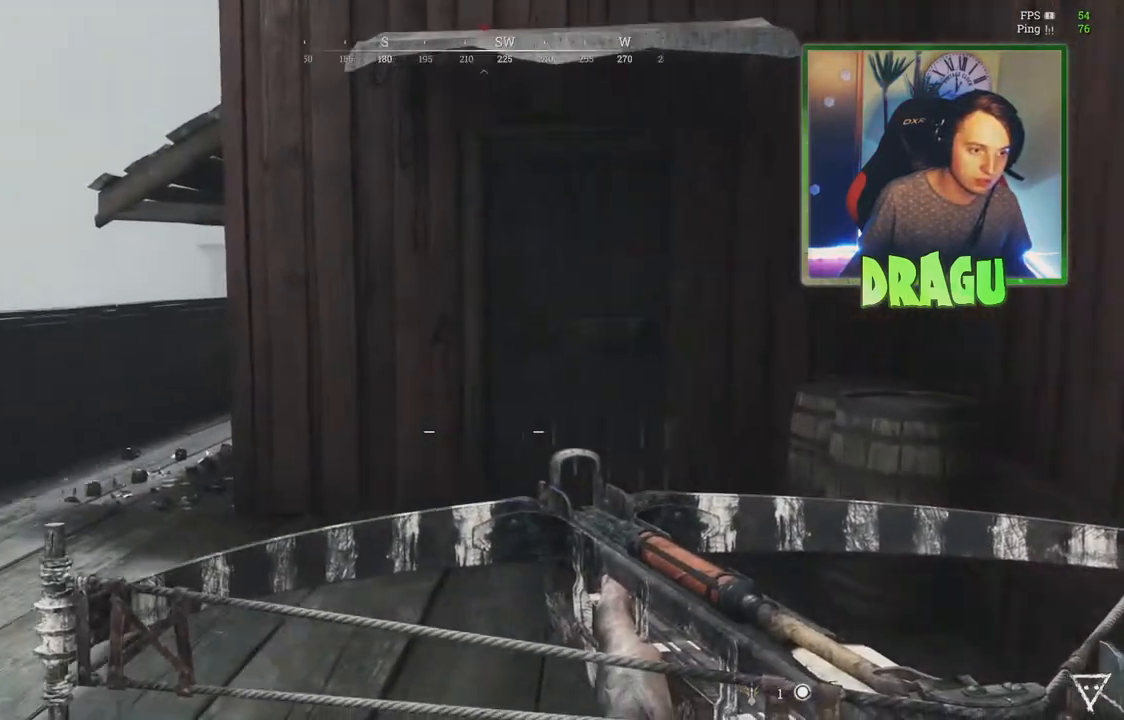
{"keys": ["a", "shift", "w"], "mouse": [], "events": [[67, "shift", "down"]]}
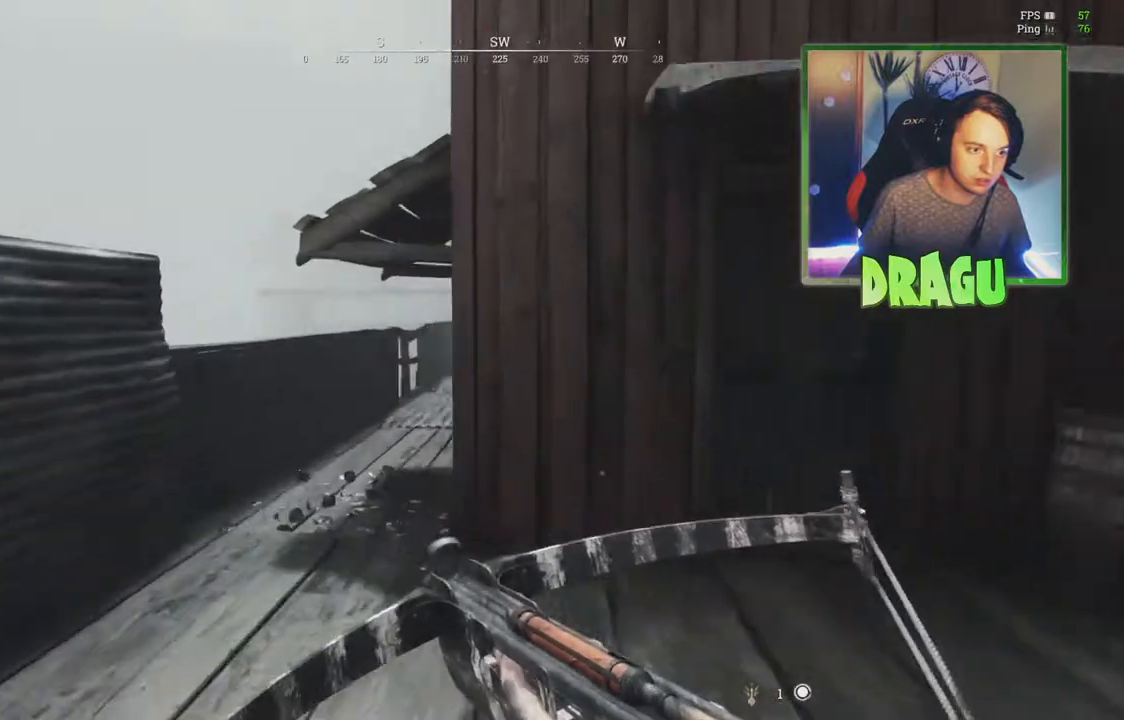
{"keys": ["a", "w"], "mouse": [], "events": [[16, "shift", "up"]]}
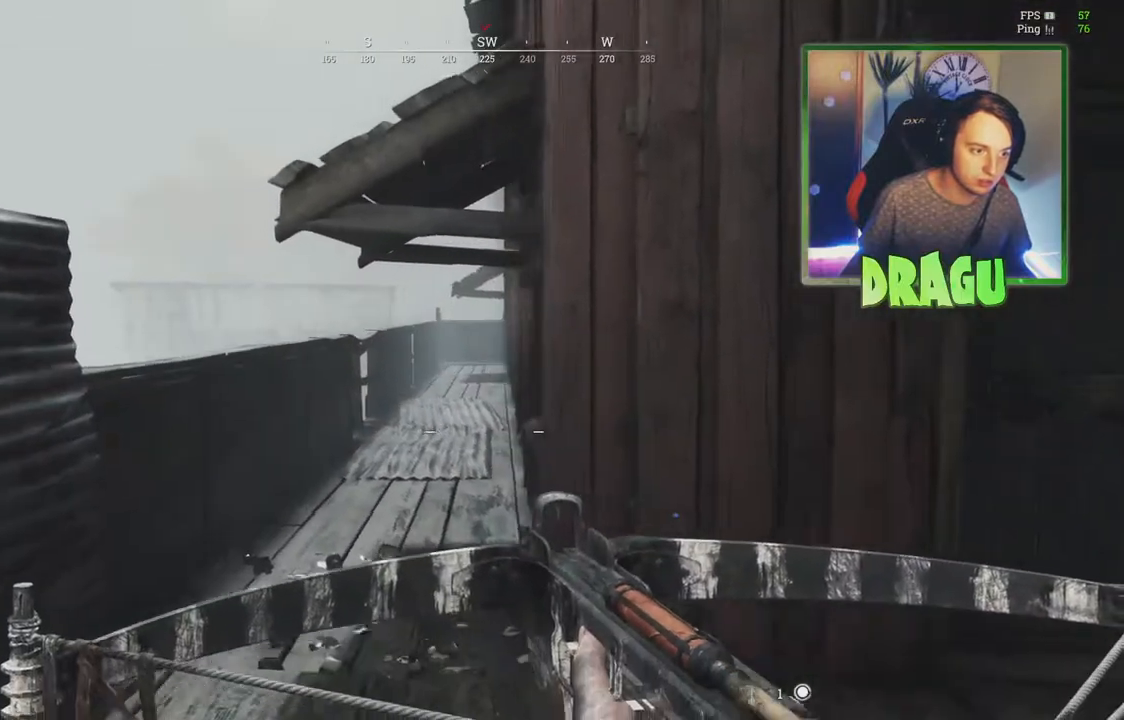
{"keys": ["a", "w"], "mouse": [], "events": [[401, "ctrl", "down"], [468, "ctrl", "up"]]}
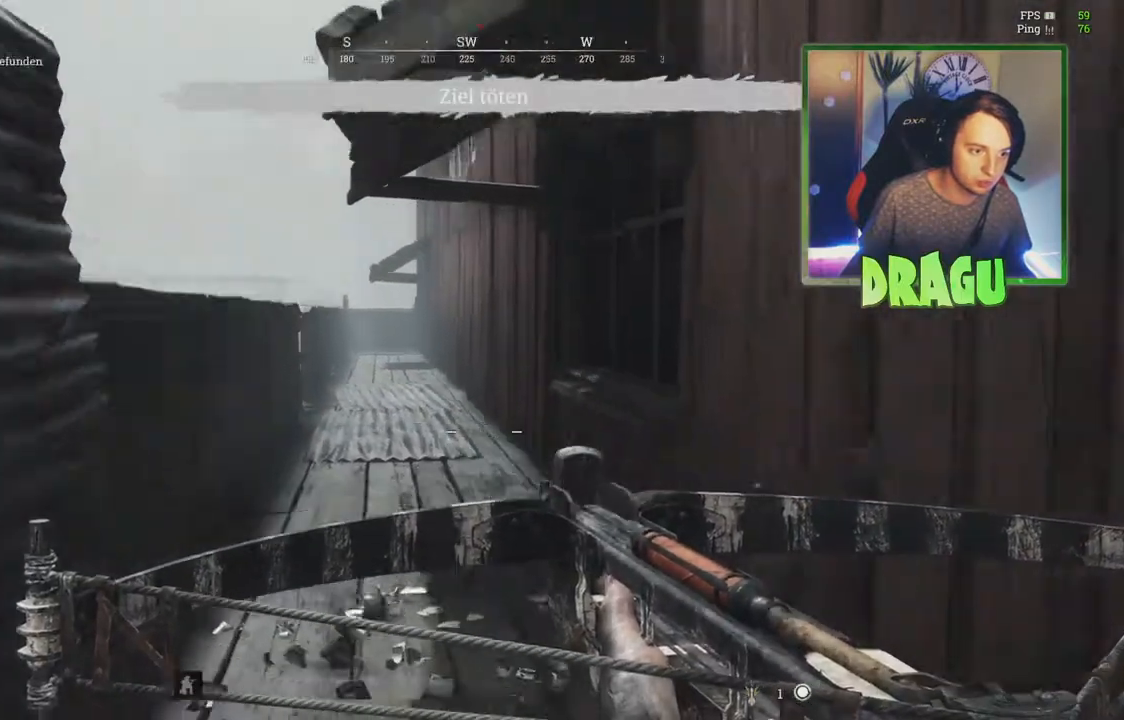
{"keys": ["d", "w"], "mouse": [], "events": [[267, "ctrl", "down"], [384, "ctrl", "up"], [384, "d", "down"], [417, "a", "up"]]}
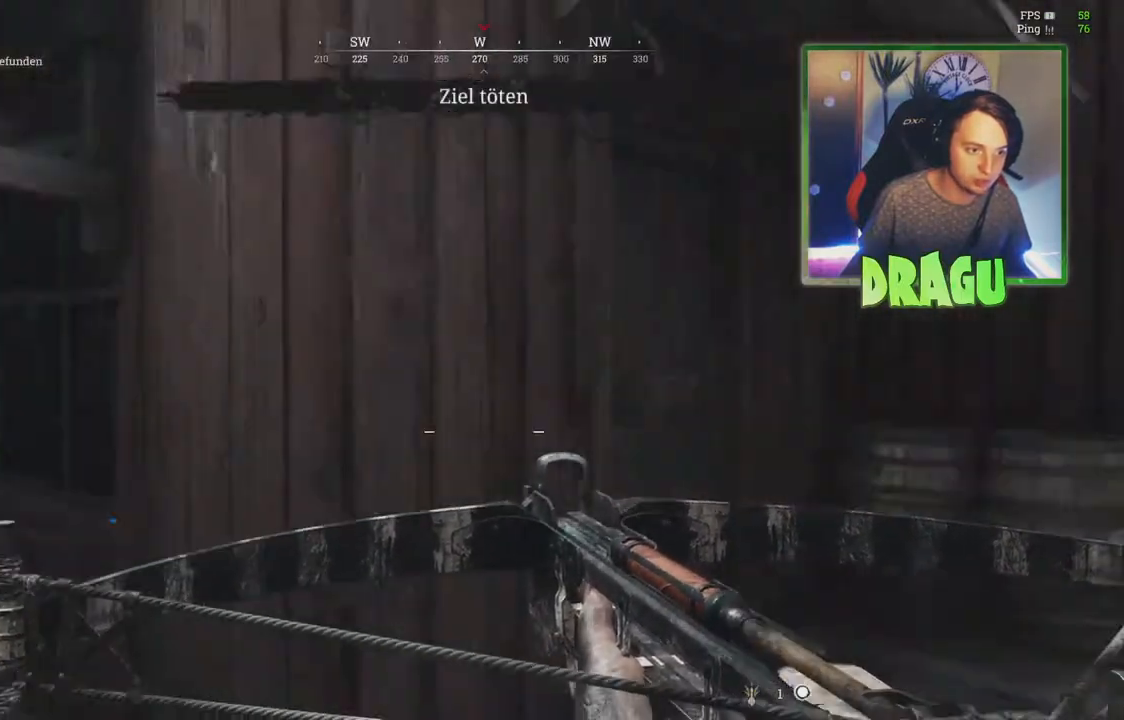
{"keys": ["d"], "mouse": [], "events": [[101, "shift", "down"], [234, "shift", "up"], [367, "w", "up"]]}
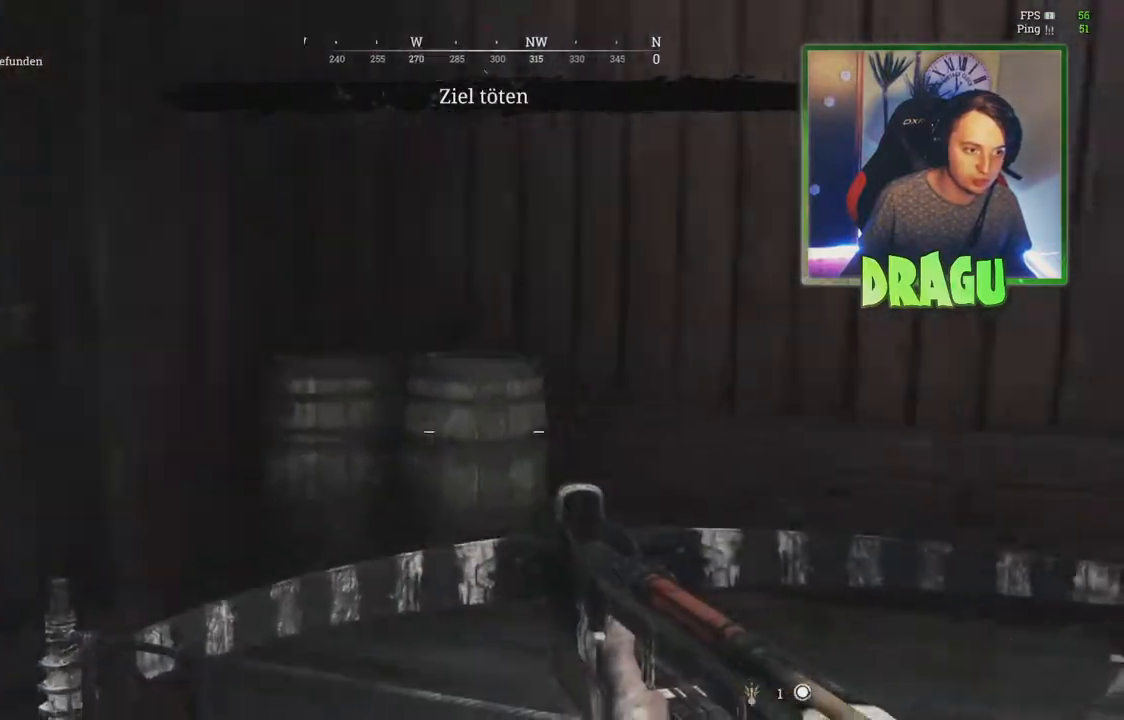
{"keys": ["a", "d", "s"], "mouse": [], "events": [[284, "s", "down"], [384, "a", "down"]]}
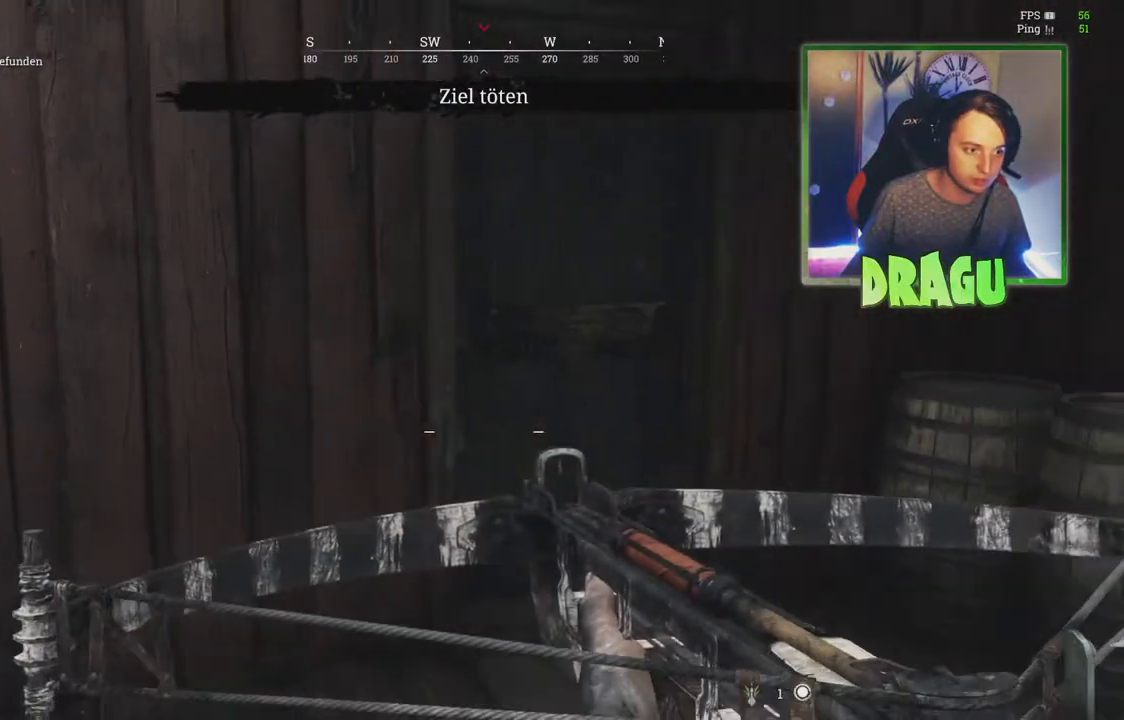
{"keys": ["a", "shift", "w"], "mouse": [], "events": [[84, "s", "up"], [117, "ctrl", "down"], [251, "ctrl", "up"], [284, "w", "down"], [317, "d", "up"], [367, "shift", "down"]]}
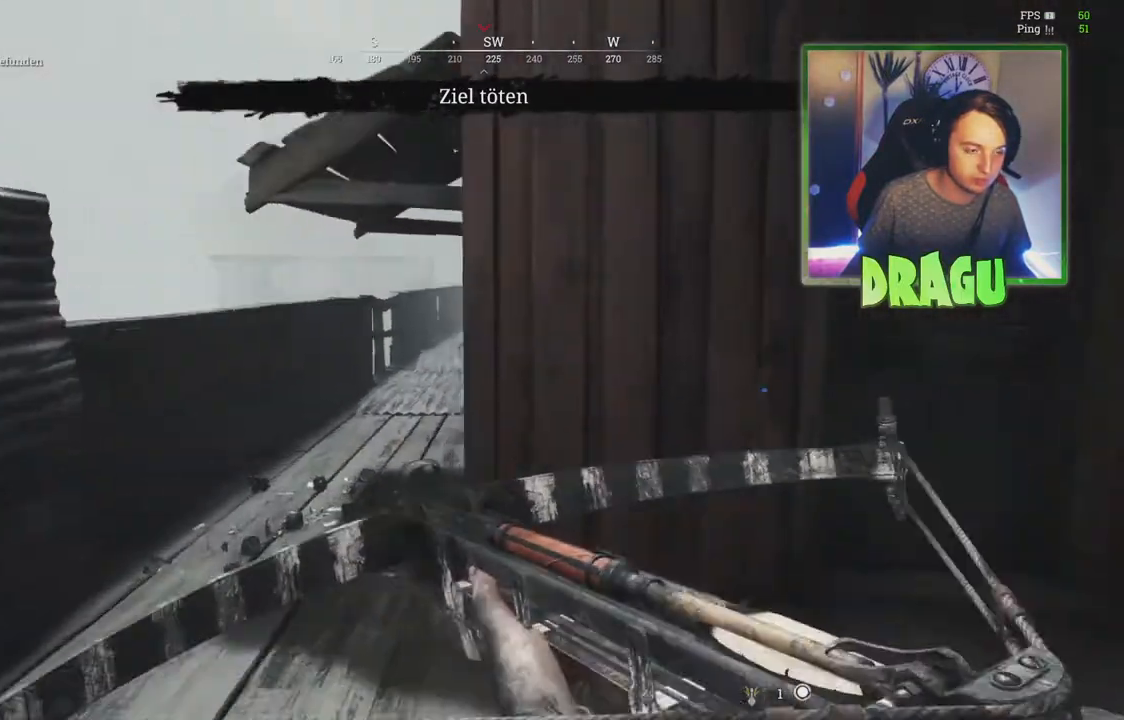
{"keys": ["a", "shift", "w"], "mouse": [], "events": []}
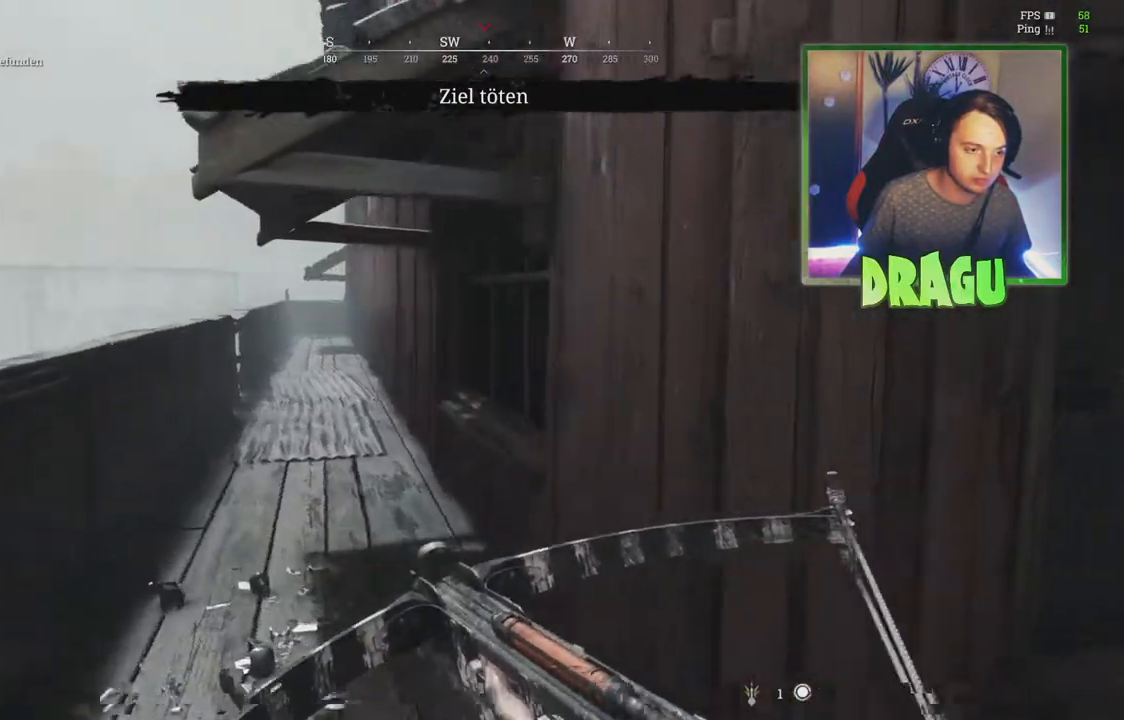
{"keys": ["a", "shift", "w"], "mouse": [], "events": []}
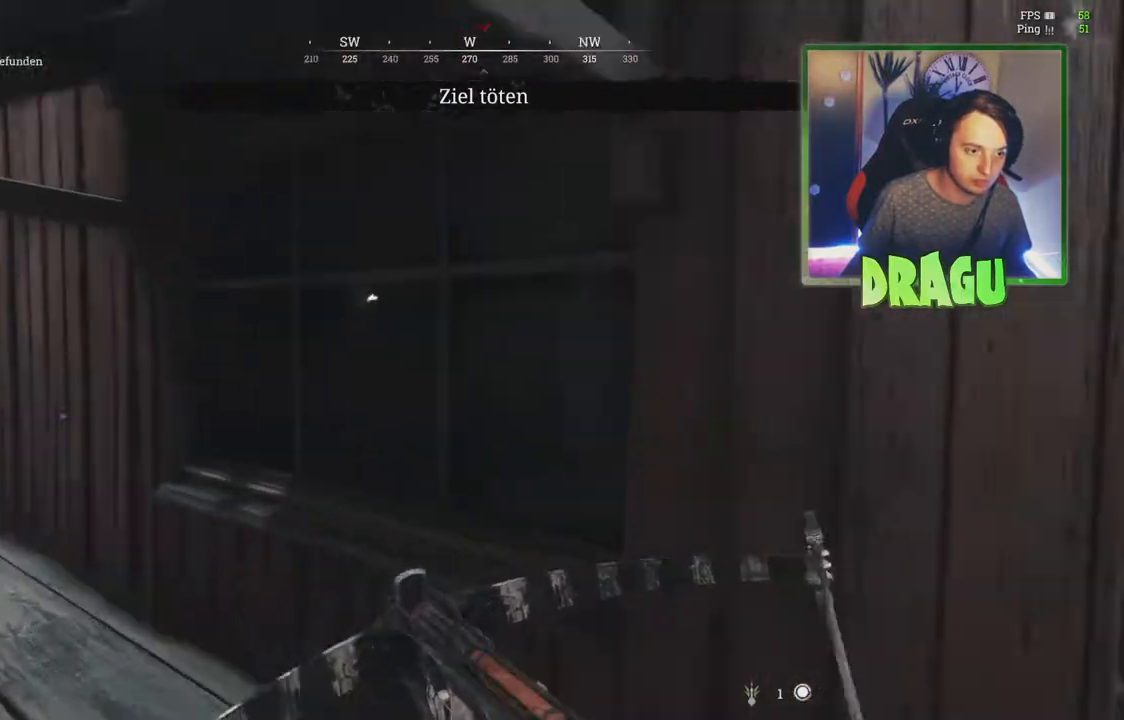
{"keys": ["a"], "mouse": [], "events": [[334, "shift", "up"], [434, "w", "up"]]}
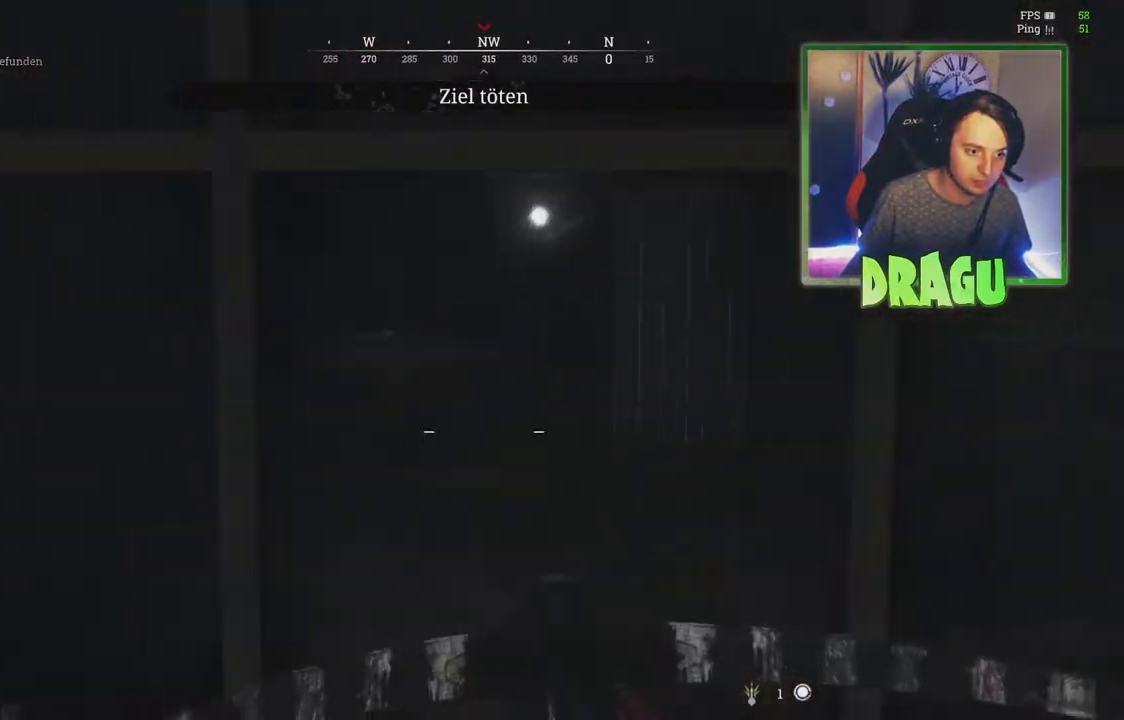
{"keys": ["d", "w"], "mouse": [], "events": [[217, "a", "up"], [217, "d", "down"], [317, "w", "down"]]}
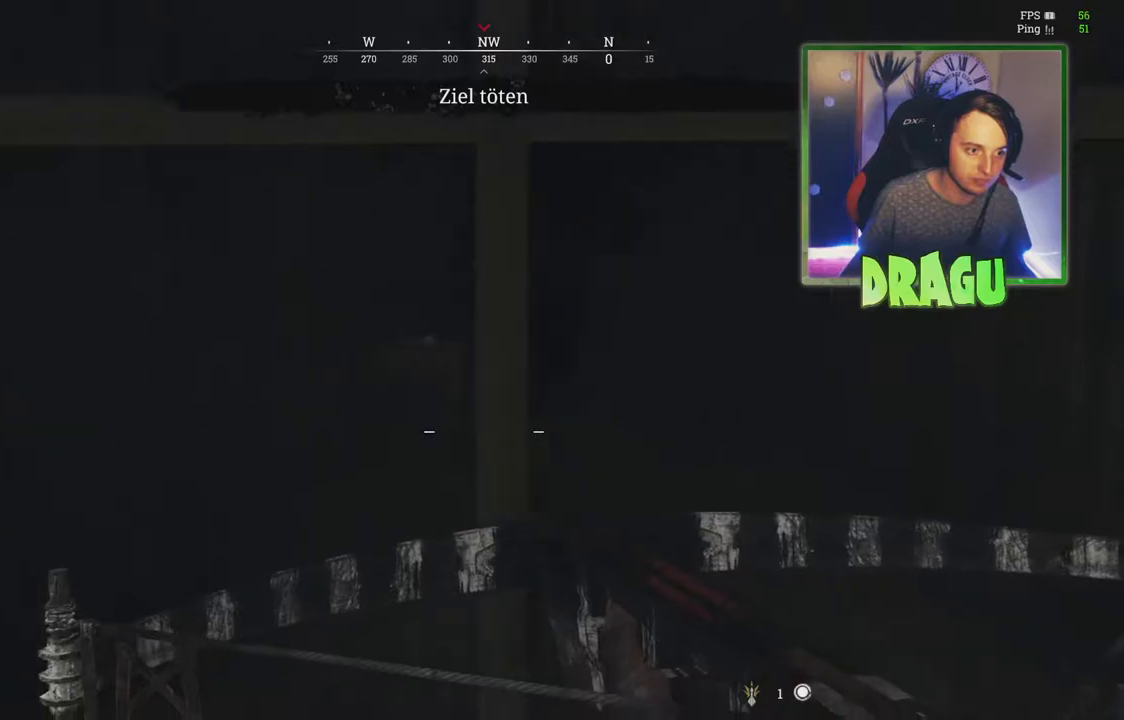
{"keys": ["d", "w"], "mouse": [], "events": []}
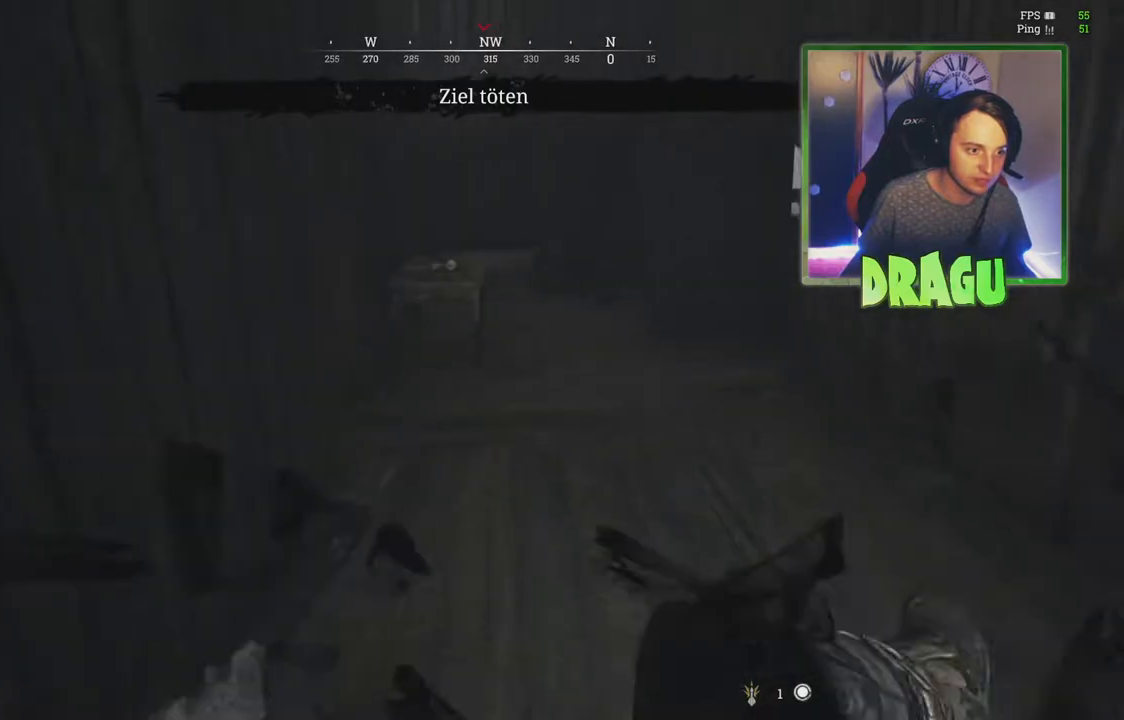
{"keys": ["d"], "mouse": [], "events": [[167, "w", "up"]]}
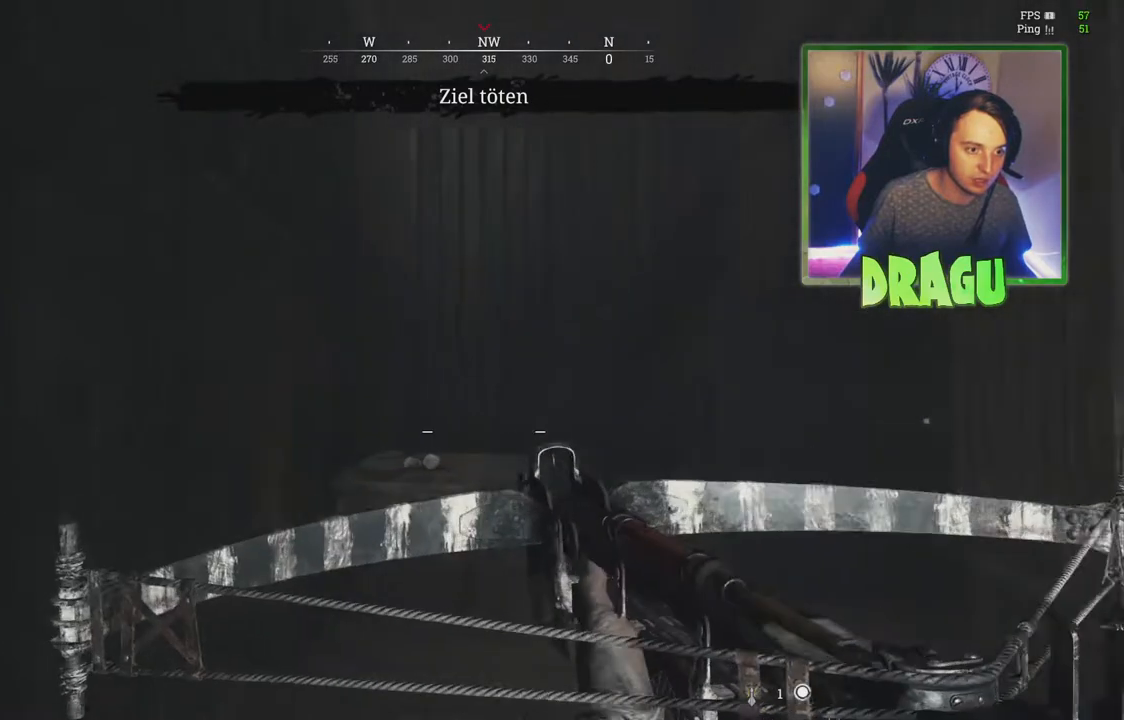
{"keys": ["a"], "mouse": [], "events": [[300, "a", "down"], [317, "d", "up"]]}
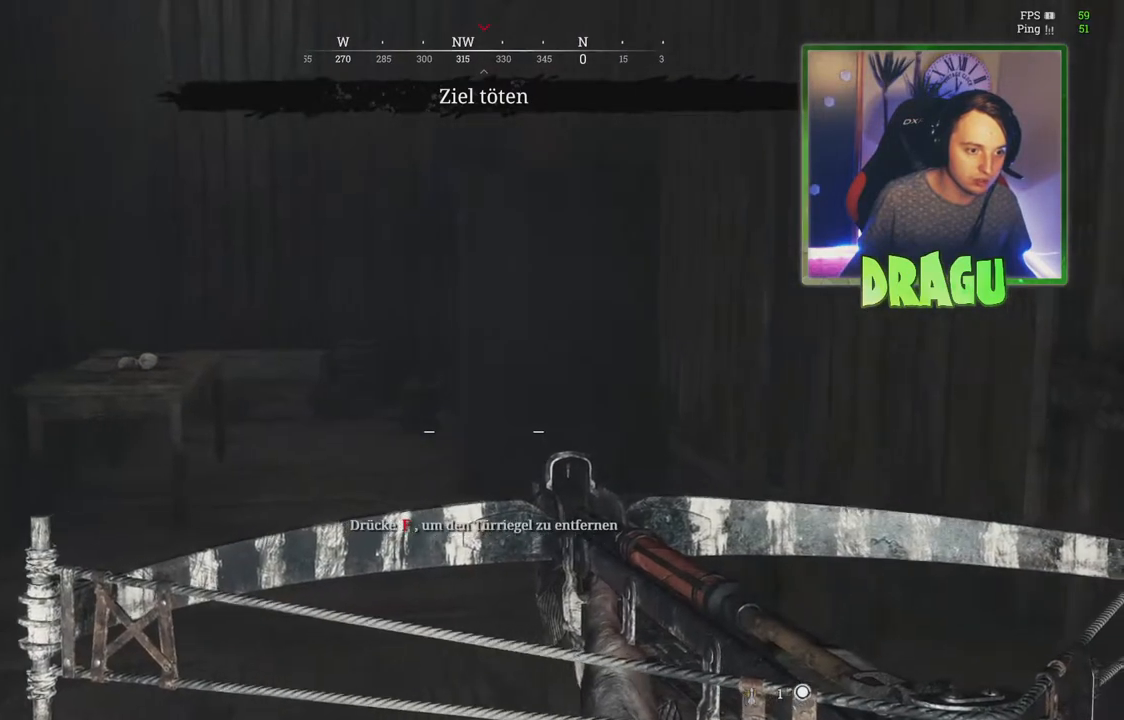
{"keys": ["a"], "mouse": [], "events": []}
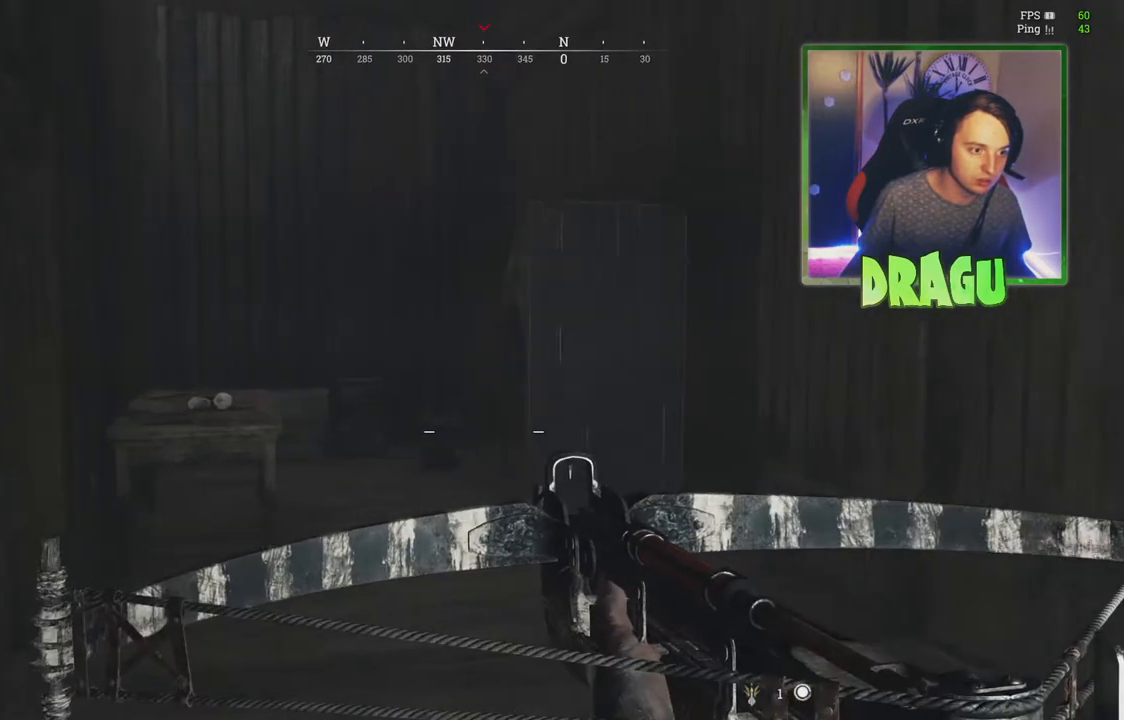
{"keys": ["d"], "mouse": [], "events": [[234, "d", "down"], [267, "a", "up"]]}
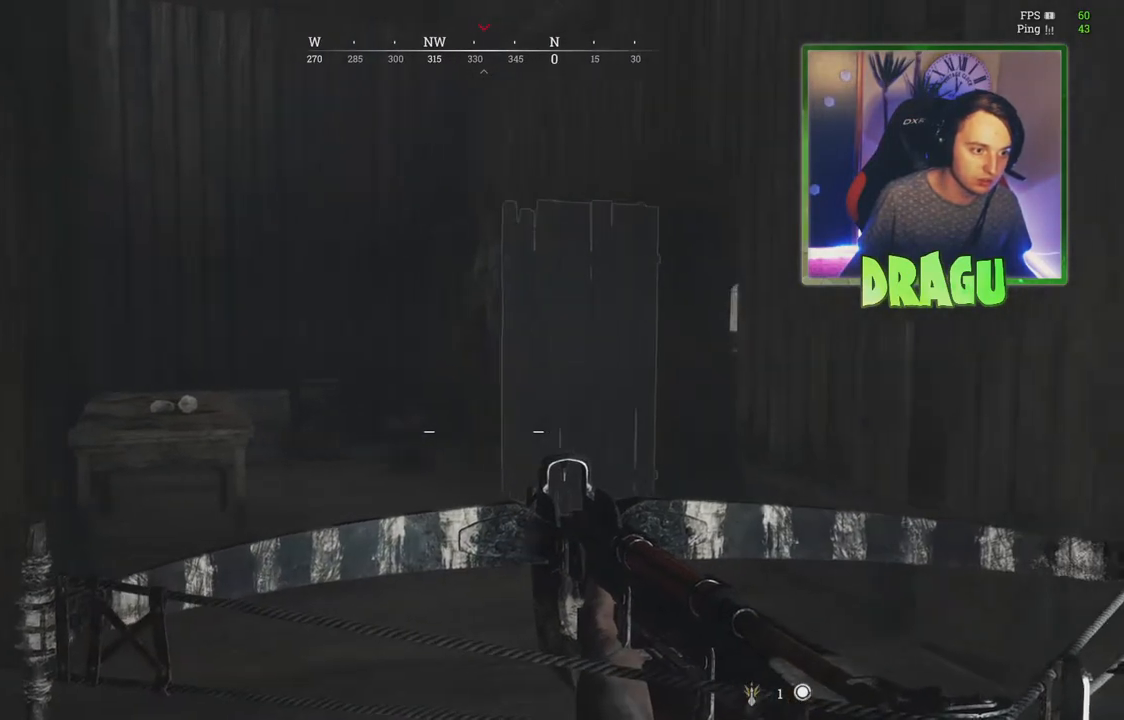
{"keys": ["a", "d"], "mouse": [], "events": [[284, "ctrl", "down"], [384, "ctrl", "up"], [484, "a", "down"]]}
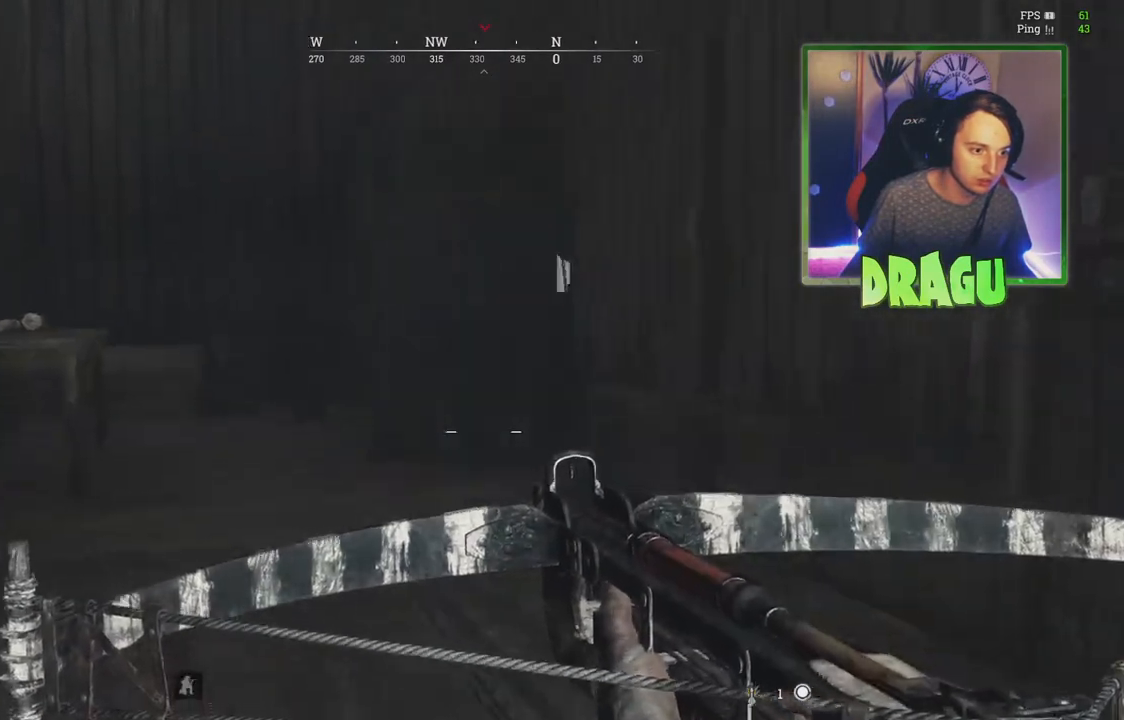
{"keys": ["a"], "mouse": [], "events": [[17, "d", "up"]]}
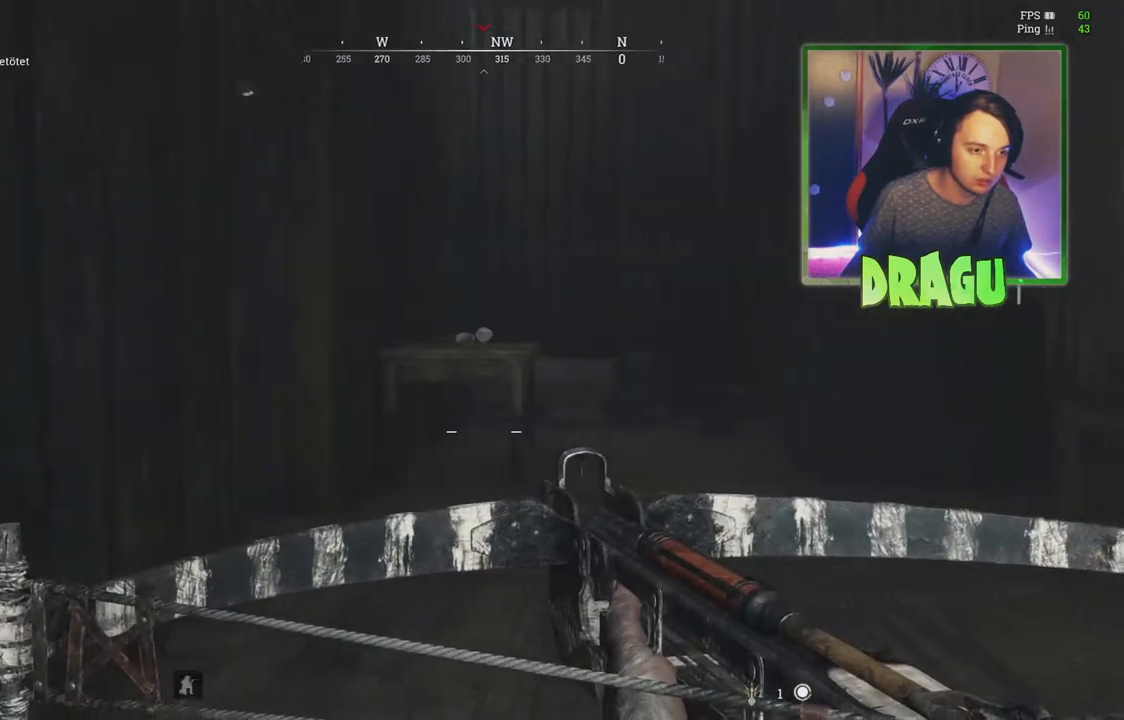
{"keys": ["a", "w"], "mouse": [], "events": [[67, "w", "down"]]}
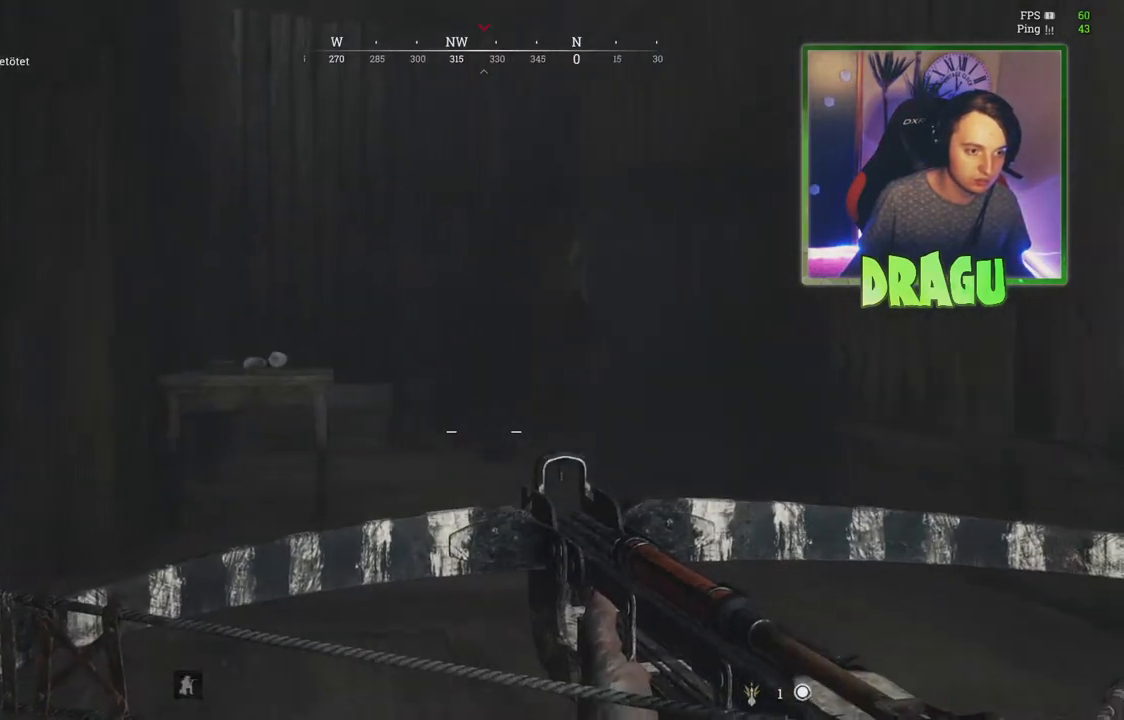
{"keys": ["a"], "mouse": [], "events": [[317, "w", "up"]]}
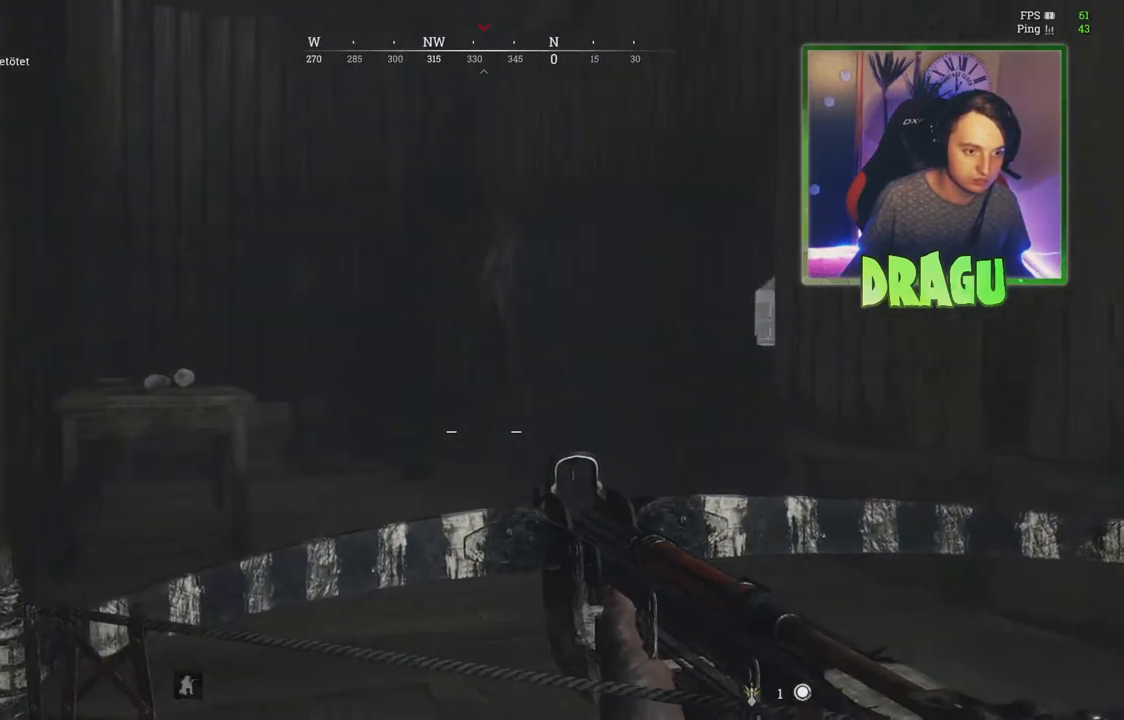
{"keys": ["d"], "mouse": [], "events": [[184, "a", "up"], [217, "d", "down"]]}
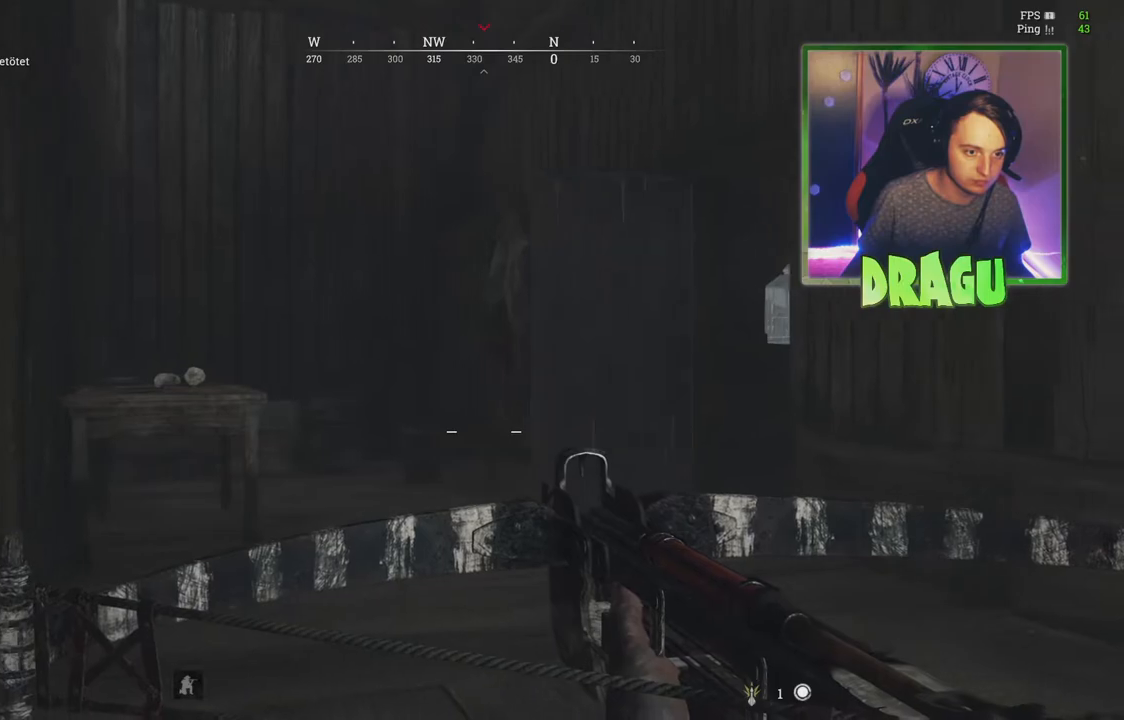
{"keys": ["d"], "mouse": [], "events": [[250, "ctrl", "down"], [250, "w", "down"], [384, "ctrl", "up"], [434, "w", "up"]]}
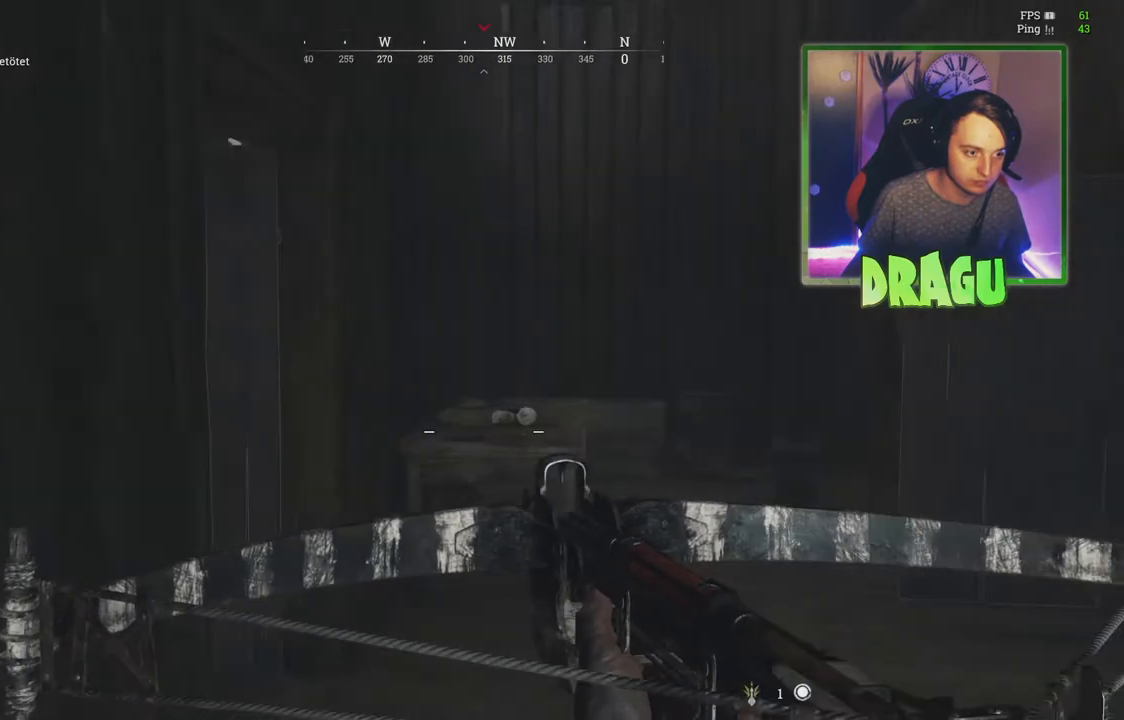
{"keys": ["d"], "mouse": [], "events": [[101, "ctrl", "down"], [217, "ctrl", "up"]]}
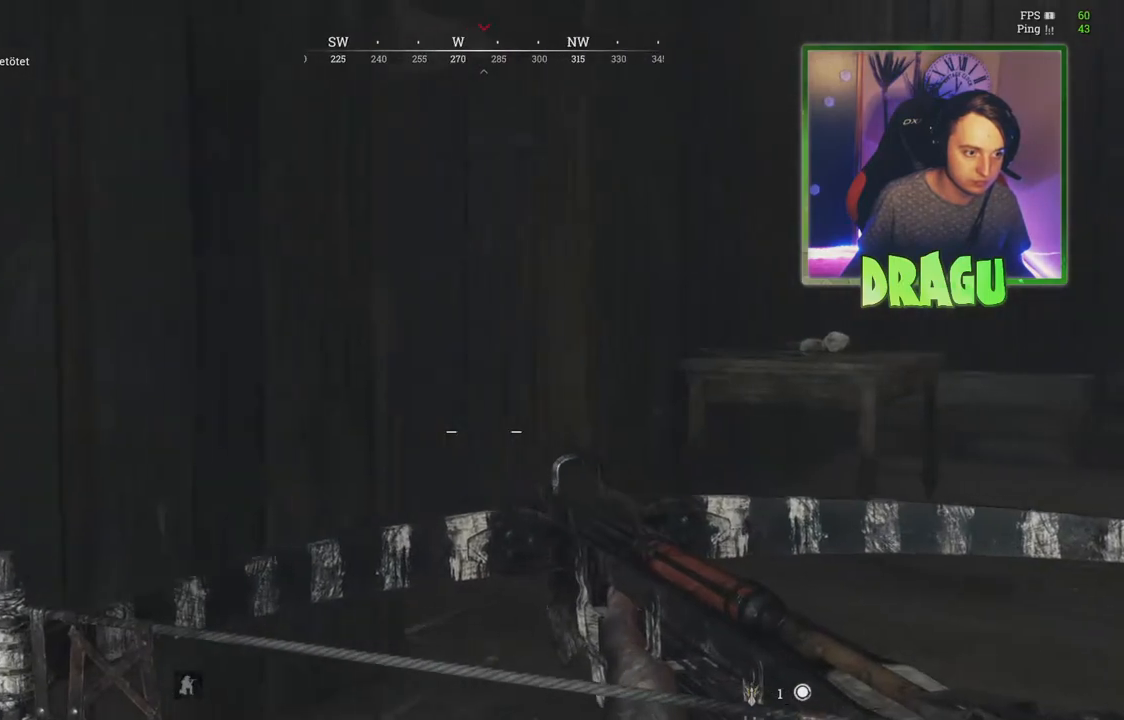
{"keys": ["a", "s"], "mouse": [], "events": [[400, "a", "down"], [434, "s", "down"], [484, "d", "up"]]}
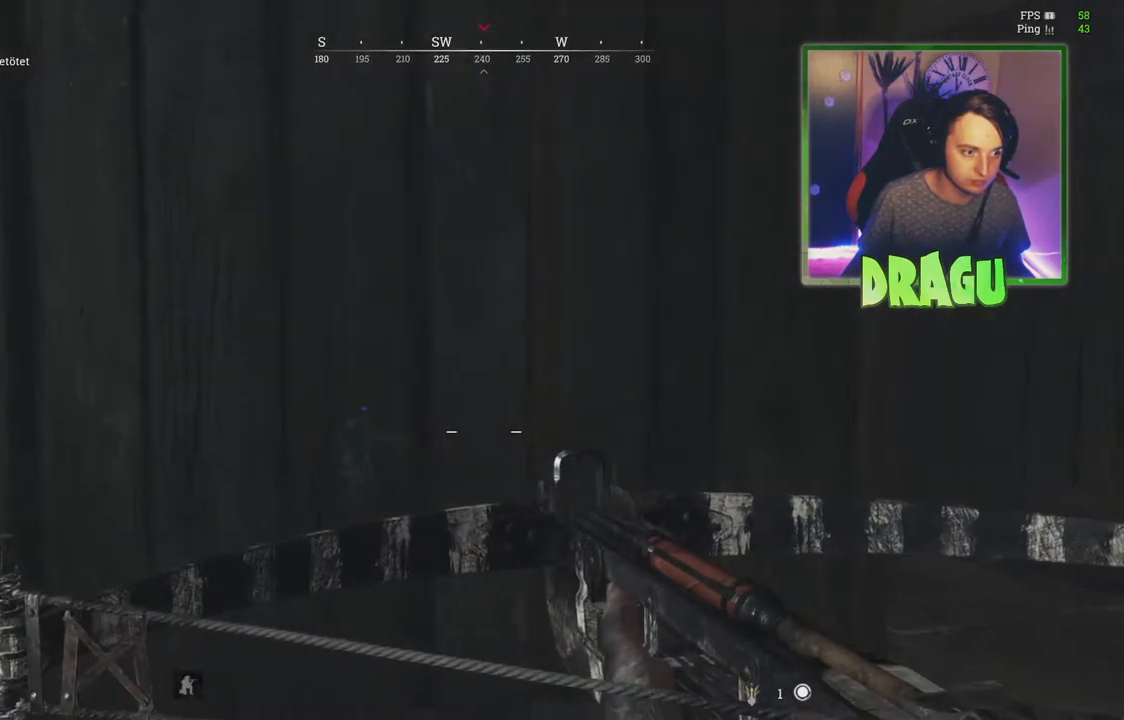
{"keys": ["a", "d", "s"], "mouse": [], "events": [[501, "d", "down"]]}